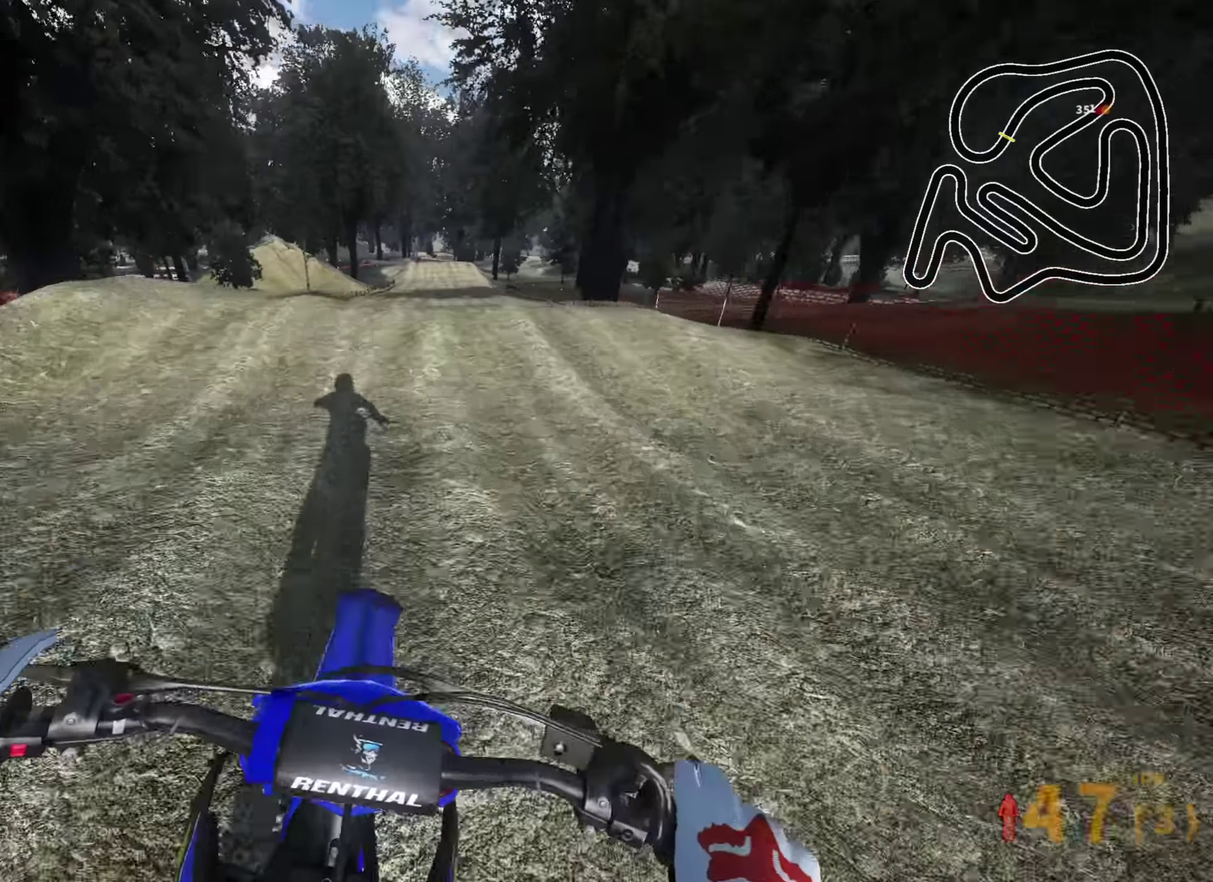
Gameplay with a controller (PlayStation layout); each line is a JSON object with the inputs held at the frame after it (dt_ms = milliseconds from this image to that frame). "events" lists button and stick changes between this image and that frame as [ms after this image, input, new state], when the widget could be followed in between.
{"dt_ms": 300, "buttons": ["R2"], "left_stick": "center", "right_stick": "down-left", "events": [[66, "left_stick", "up-right"], [116, "left_stick", "center"], [250, "right_stick", "down-left"]]}
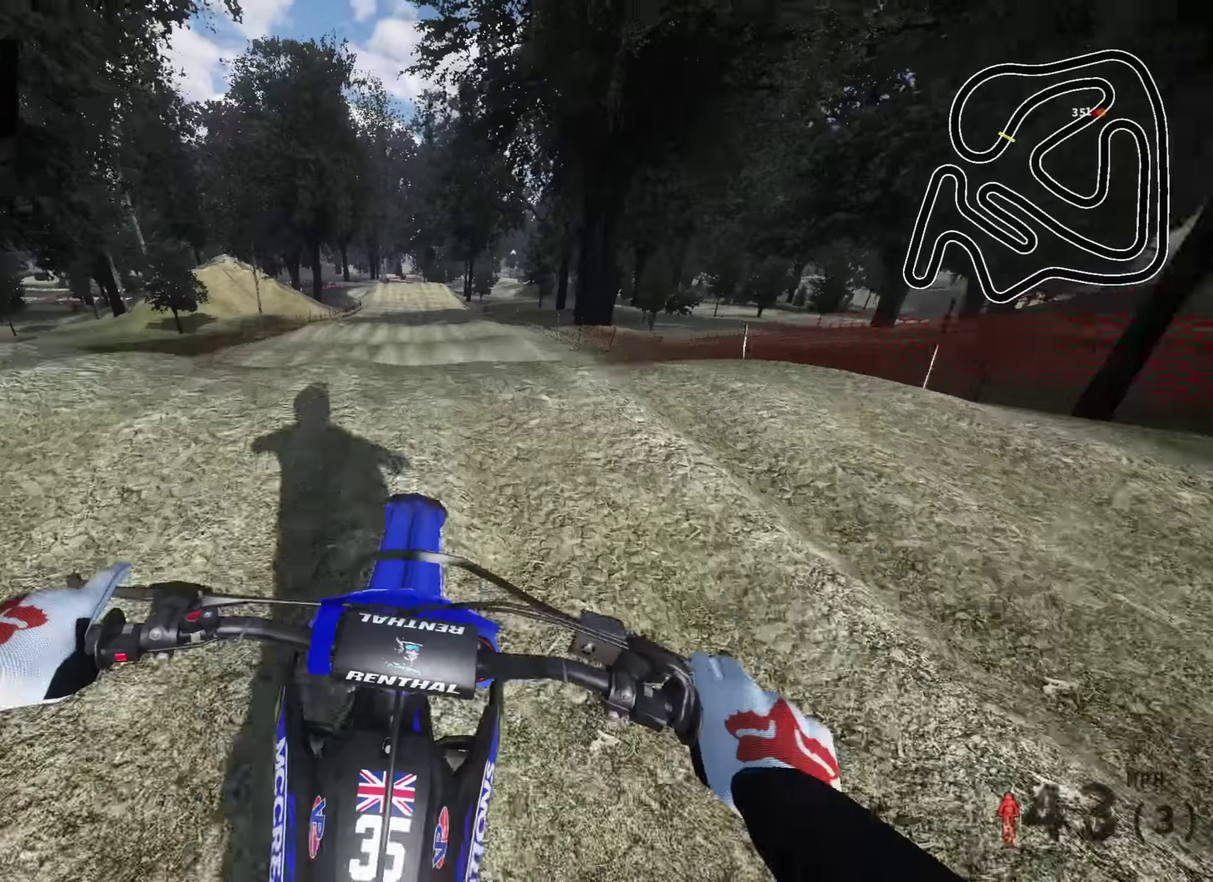
{"dt_ms": 700, "buttons": ["R2"], "left_stick": "center", "right_stick": "left"}
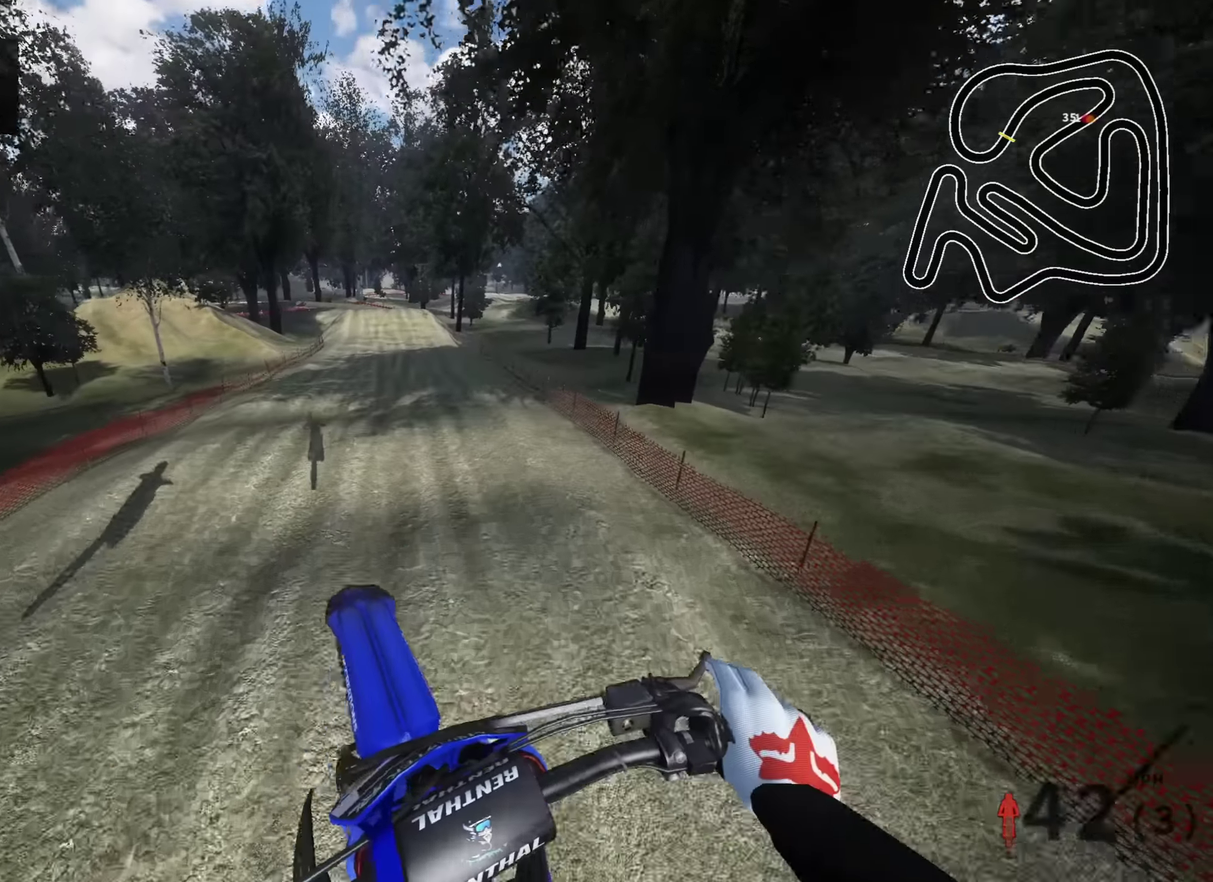
{"dt_ms": 300, "buttons": [], "left_stick": "center", "right_stick": "up-left"}
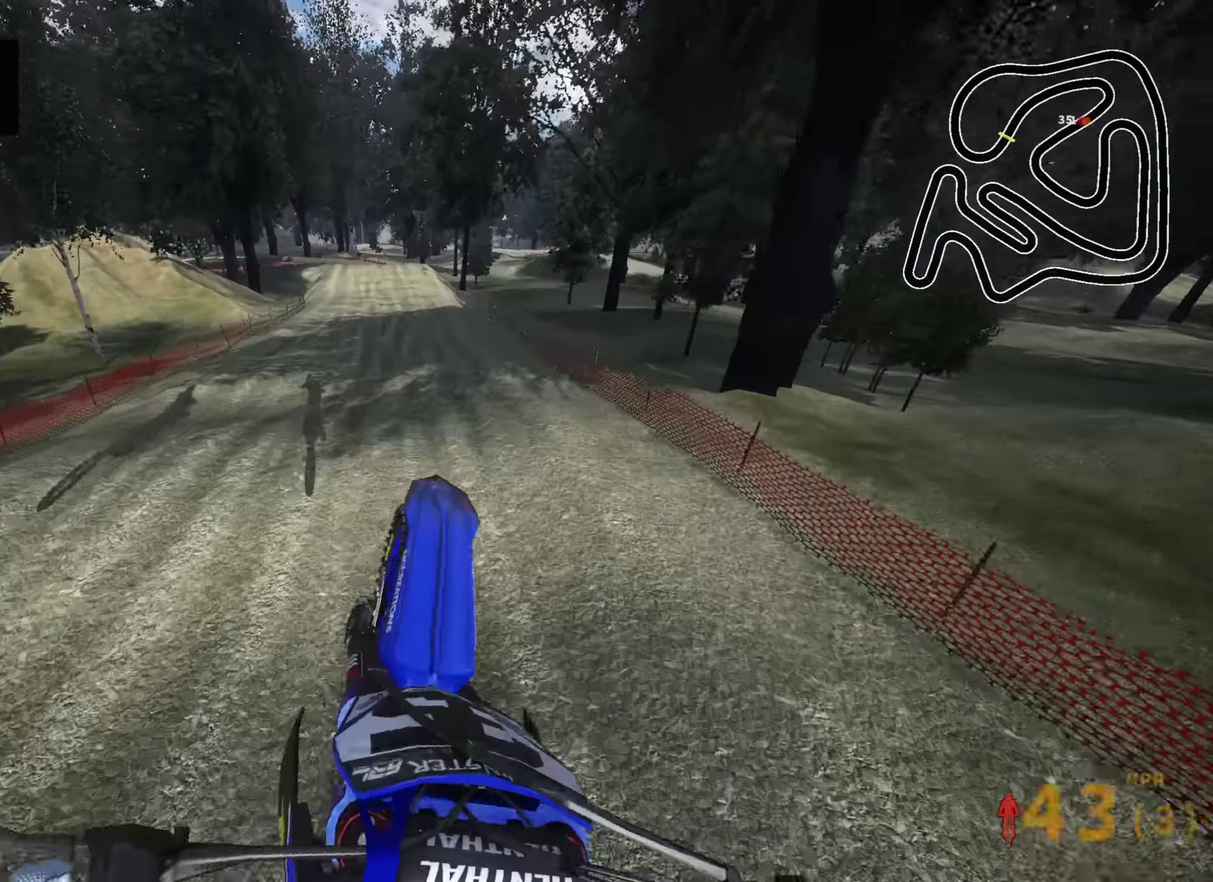
{"dt_ms": 700, "buttons": ["R2", "DPAD_LEFT"], "left_stick": "center", "right_stick": "center"}
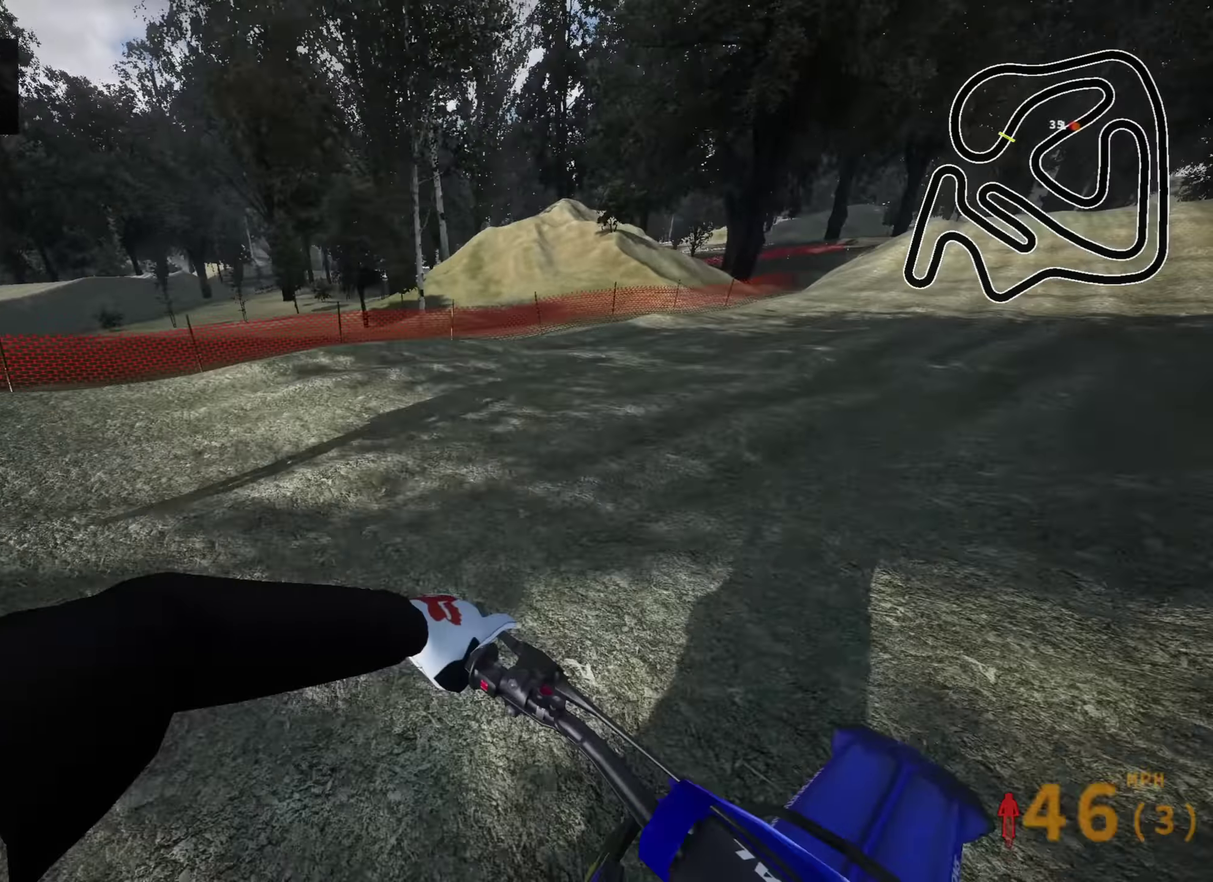
{"dt_ms": 300, "buttons": ["R2"], "left_stick": "center", "right_stick": "center", "events": [[150, "DPAD_LEFT", "up"]]}